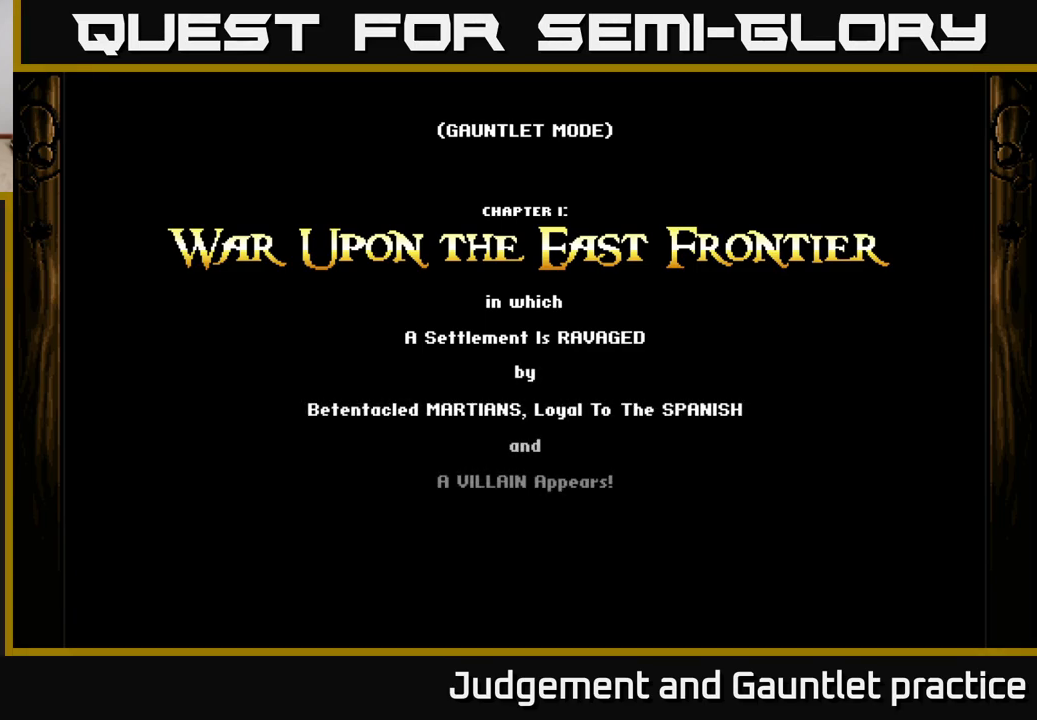
Gameplay with a controller (Xbox layout); each line is a JSON object with the inputs held at the frame after it. "events" lists button and stick changes between this image and that frame as [ms after this image, input, new state], when the widget could be followed in between. Not read: right_stick.
{"buttons": [], "left_stick": "center", "events": [[17, "A", "down"], [317, "A", "up"]]}
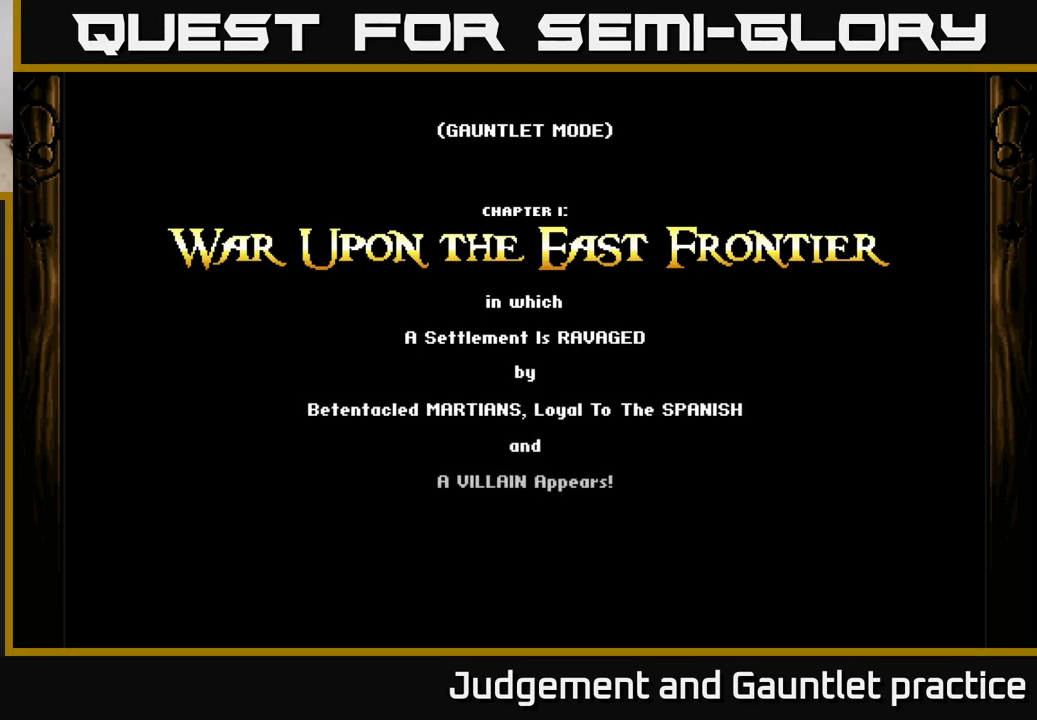
{"buttons": ["A"], "left_stick": "center", "events": [[50, "A", "down"], [183, "left_stick", "down"], [333, "left_stick", "center"]]}
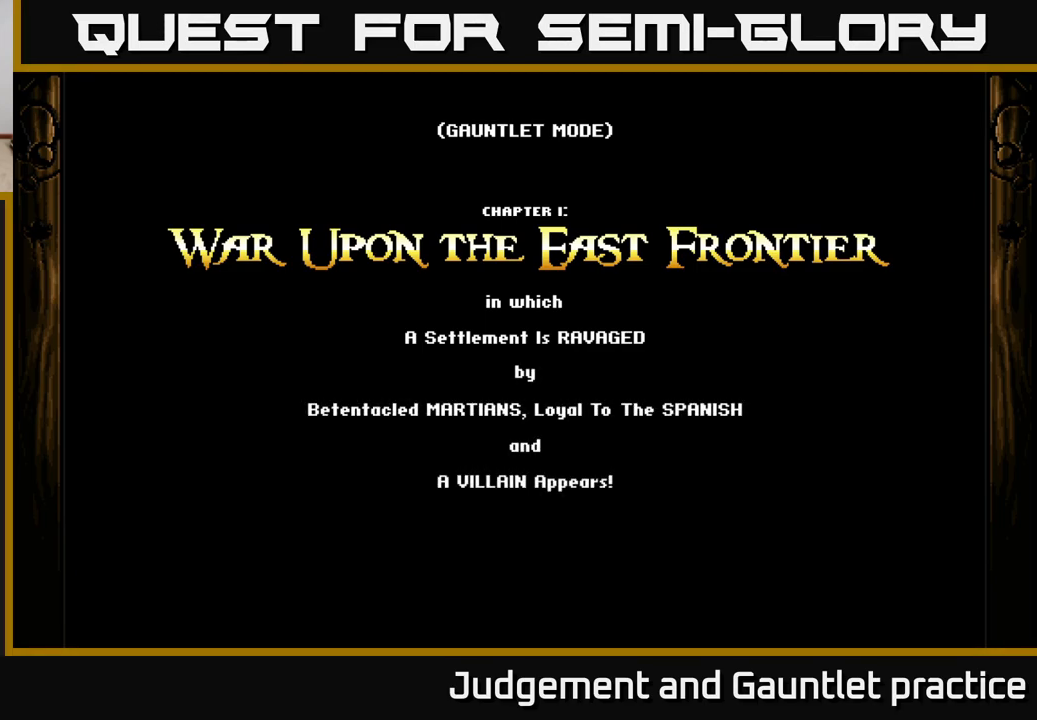
{"buttons": ["A"], "left_stick": "down", "events": [[367, "left_stick", "down"]]}
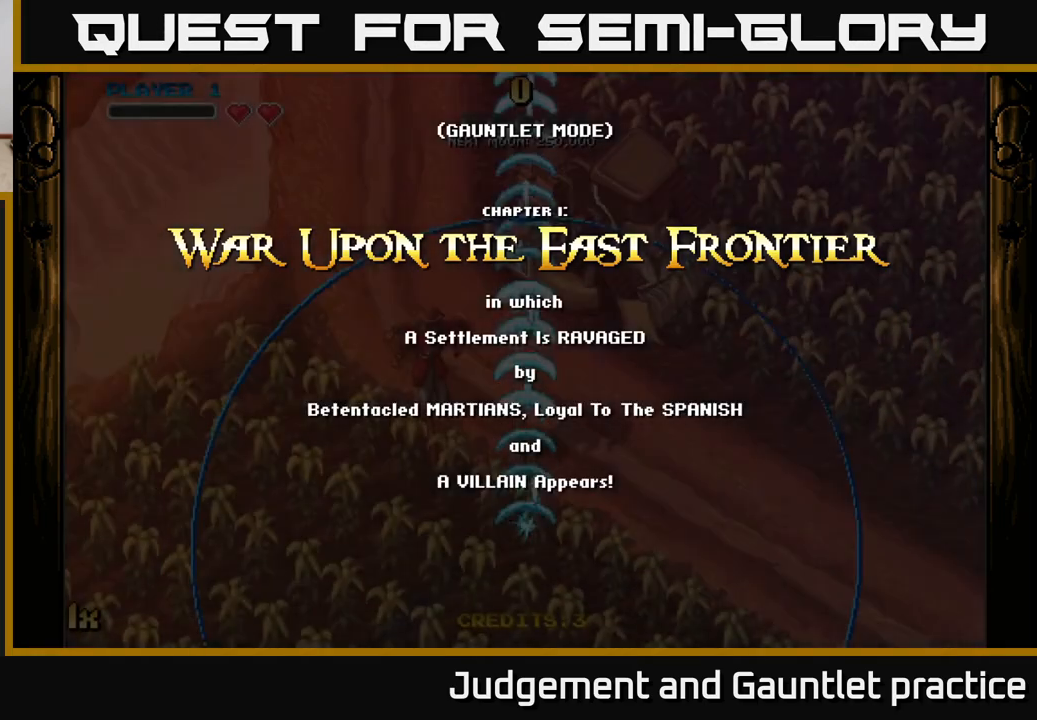
{"buttons": ["A"], "left_stick": "down-left", "events": [[83, "left_stick", "center"], [317, "left_stick", "down"], [383, "left_stick", "down-left"]]}
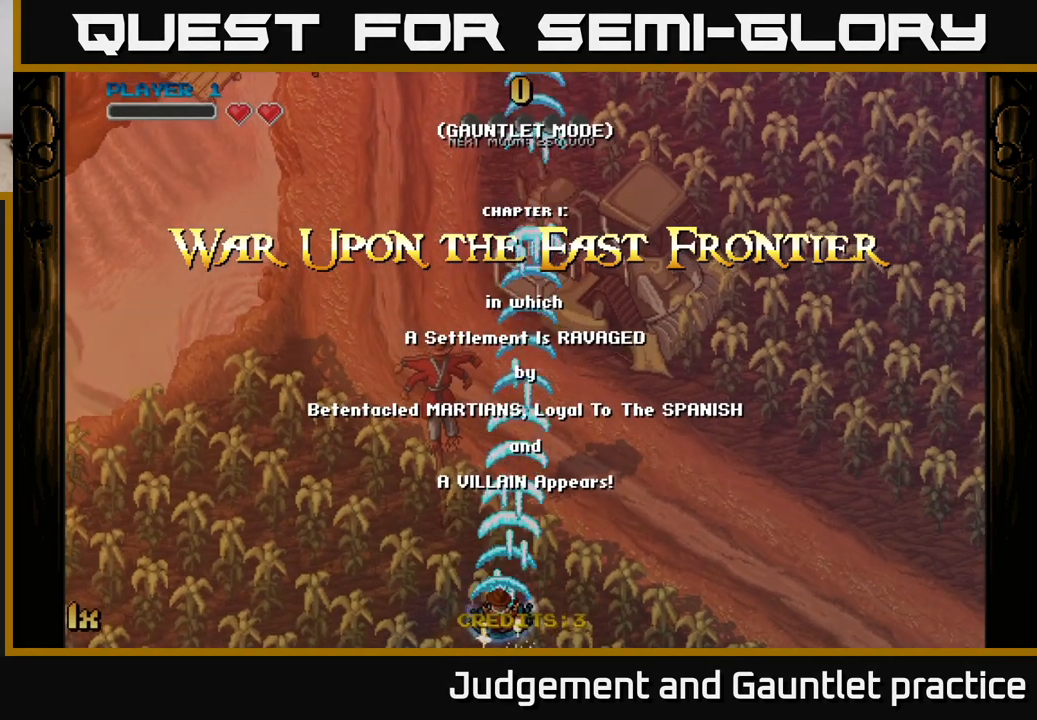
{"buttons": ["A"], "left_stick": "up", "events": [[17, "left_stick", "center"], [467, "left_stick", "up"]]}
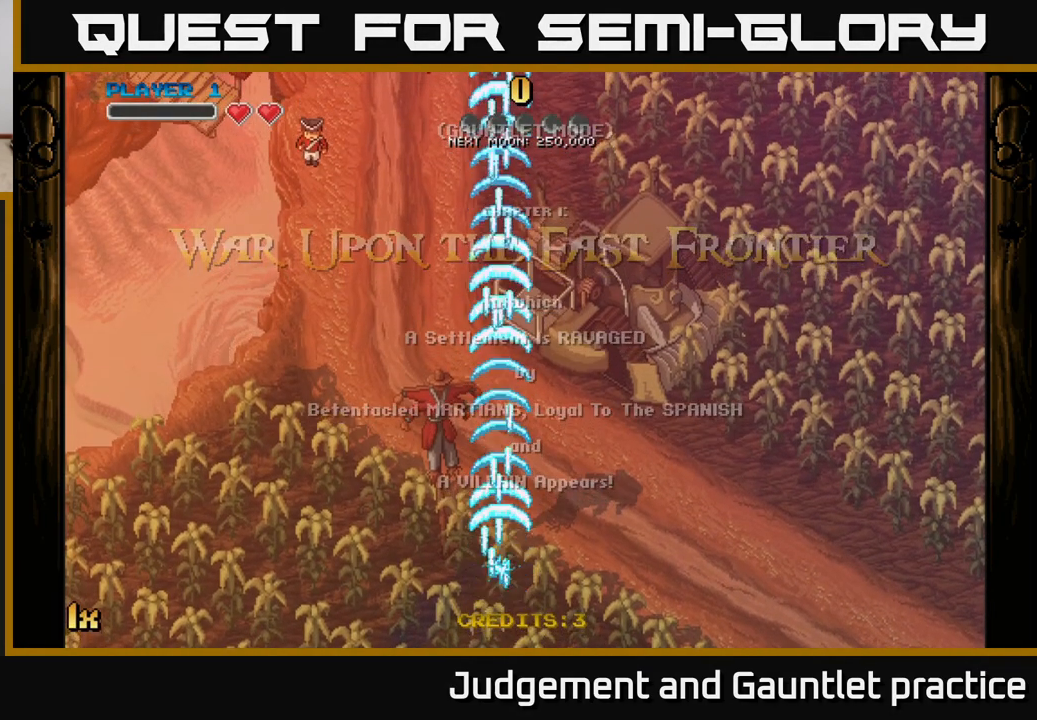
{"buttons": ["A"], "left_stick": "up", "events": [[167, "left_stick", "left"], [317, "left_stick", "up"]]}
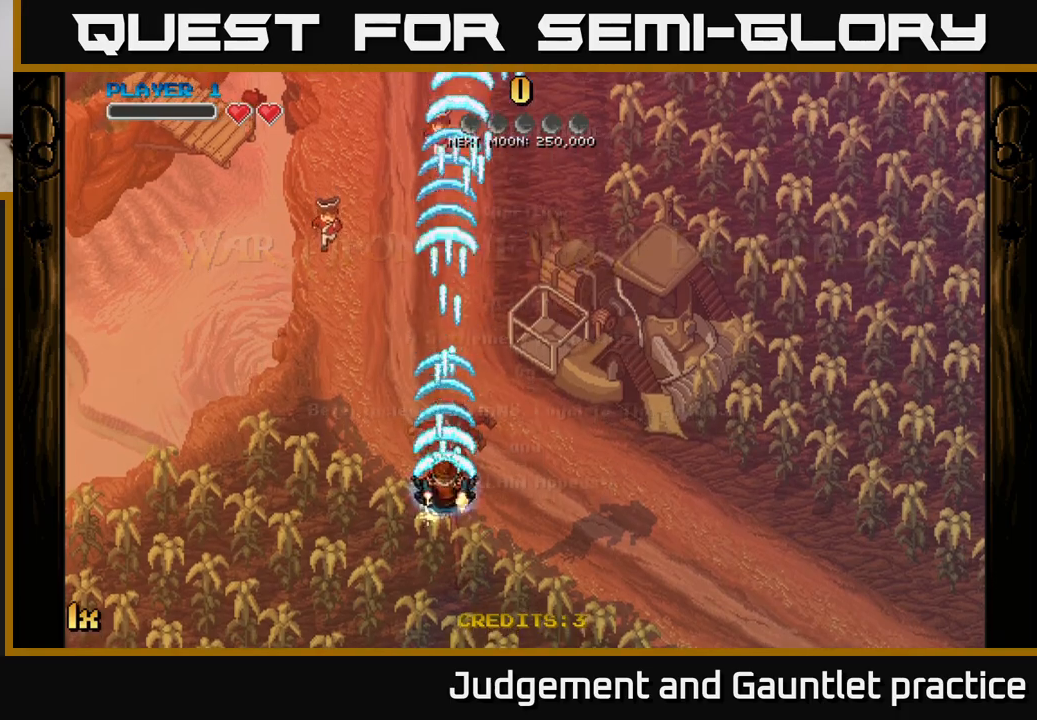
{"buttons": ["A"], "left_stick": "center", "events": [[150, "left_stick", "center"]]}
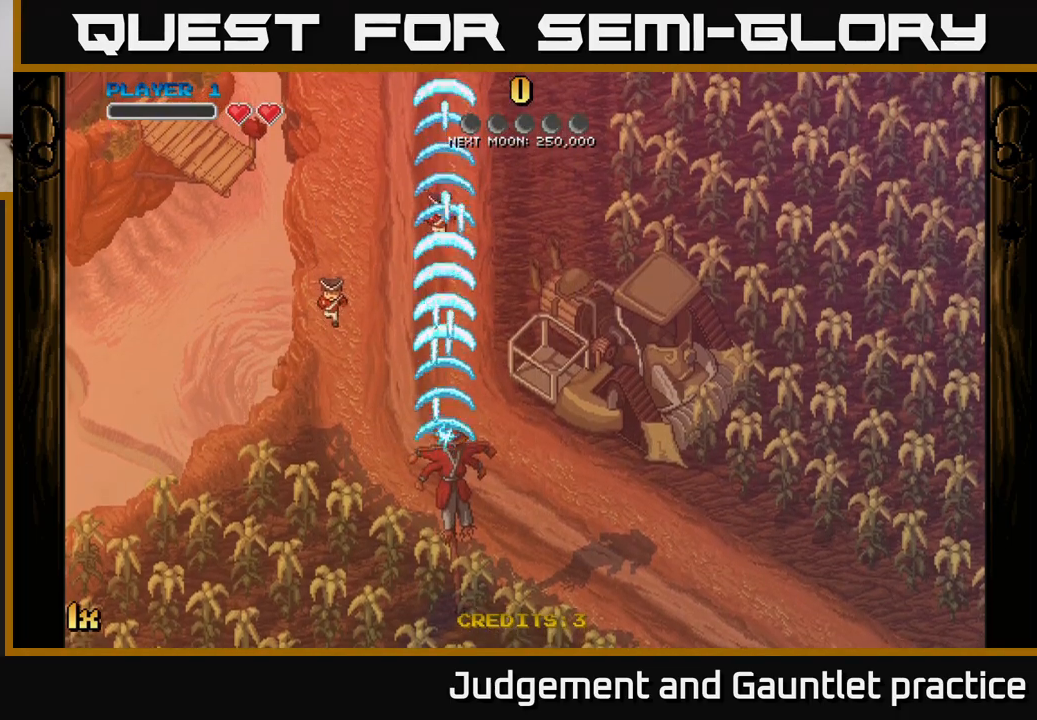
{"buttons": ["A"], "left_stick": "right", "events": [[383, "left_stick", "right"]]}
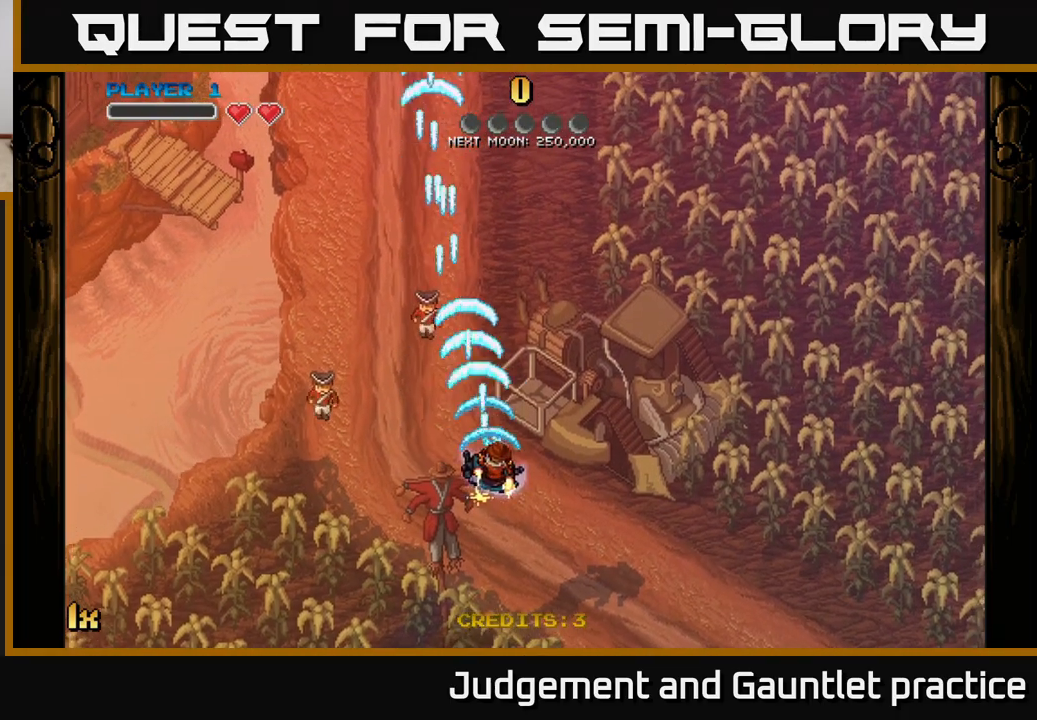
{"buttons": ["A"], "left_stick": "up", "events": [[117, "left_stick", "left"], [400, "left_stick", "up"]]}
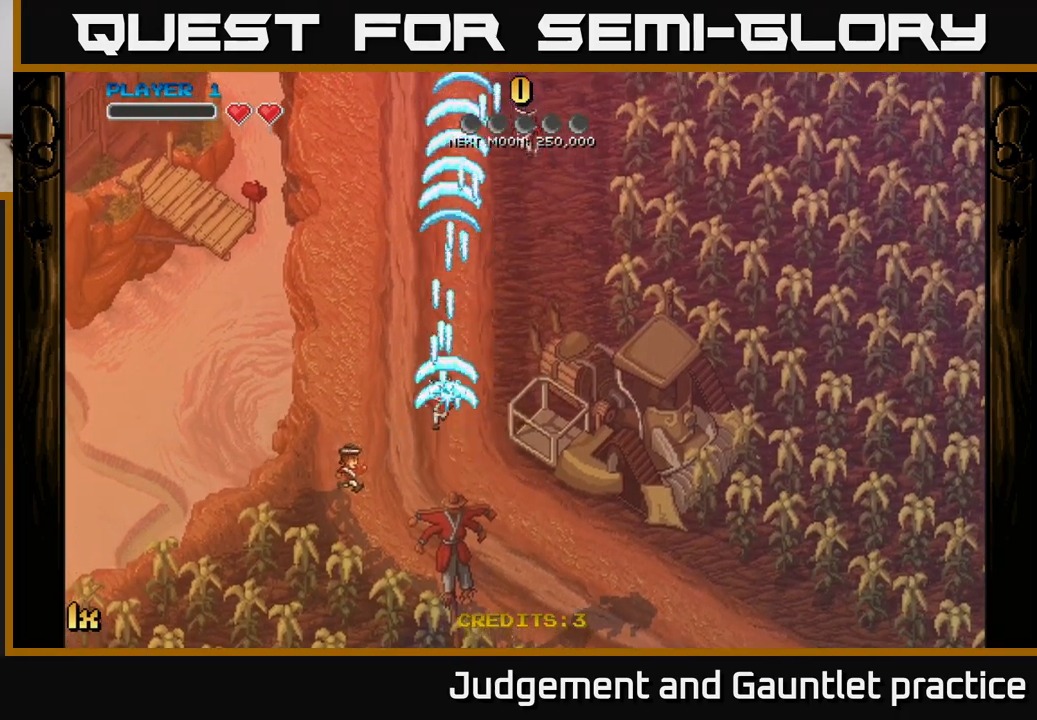
{"buttons": ["A"], "left_stick": "left", "events": [[83, "left_stick", "up-right"], [500, "left_stick", "left"]]}
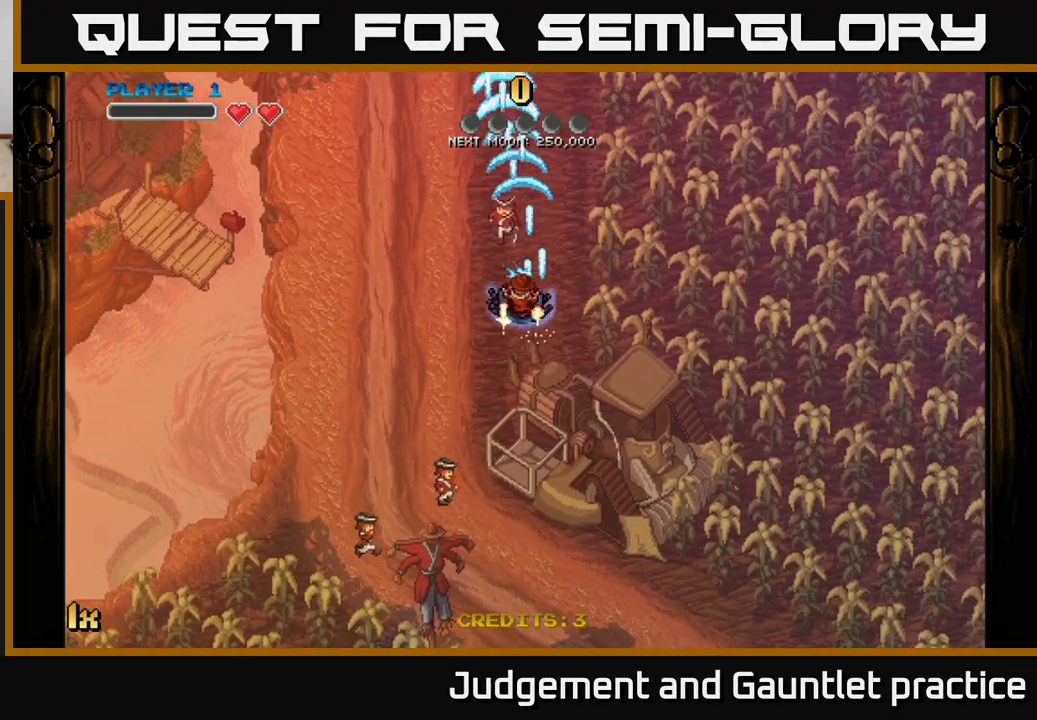
{"buttons": ["A"], "left_stick": "right", "events": [[100, "left_stick", "down-left"], [383, "left_stick", "down-right"], [483, "left_stick", "right"]]}
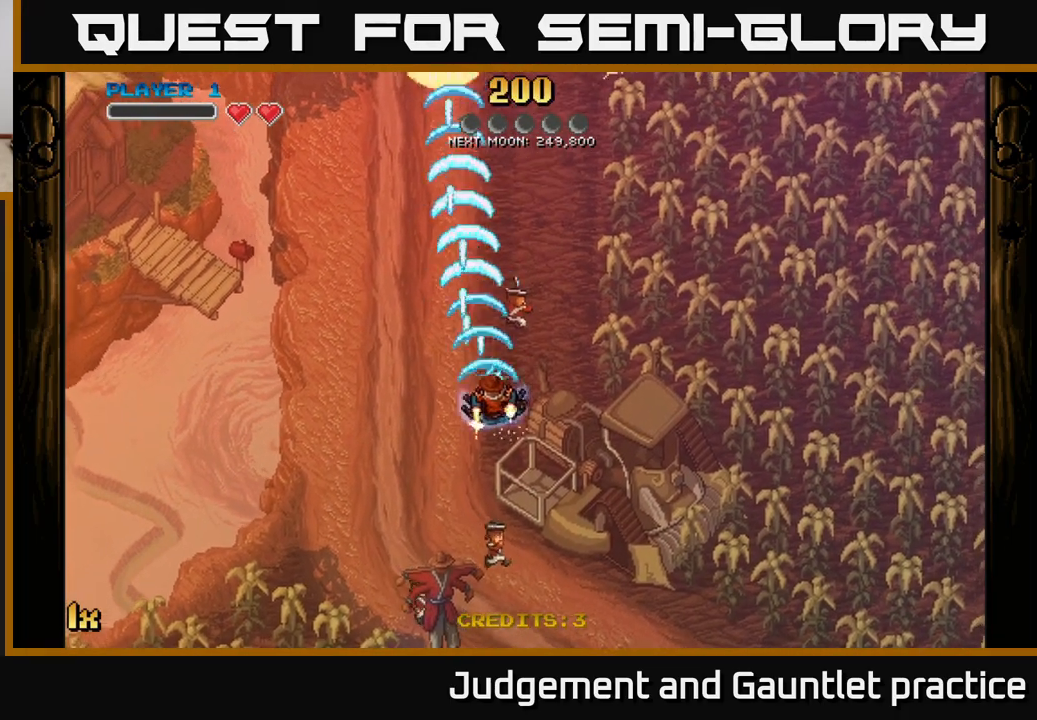
{"buttons": ["A"], "left_stick": "up-right", "events": [[150, "left_stick", "left"], [367, "left_stick", "center"], [433, "left_stick", "up-right"]]}
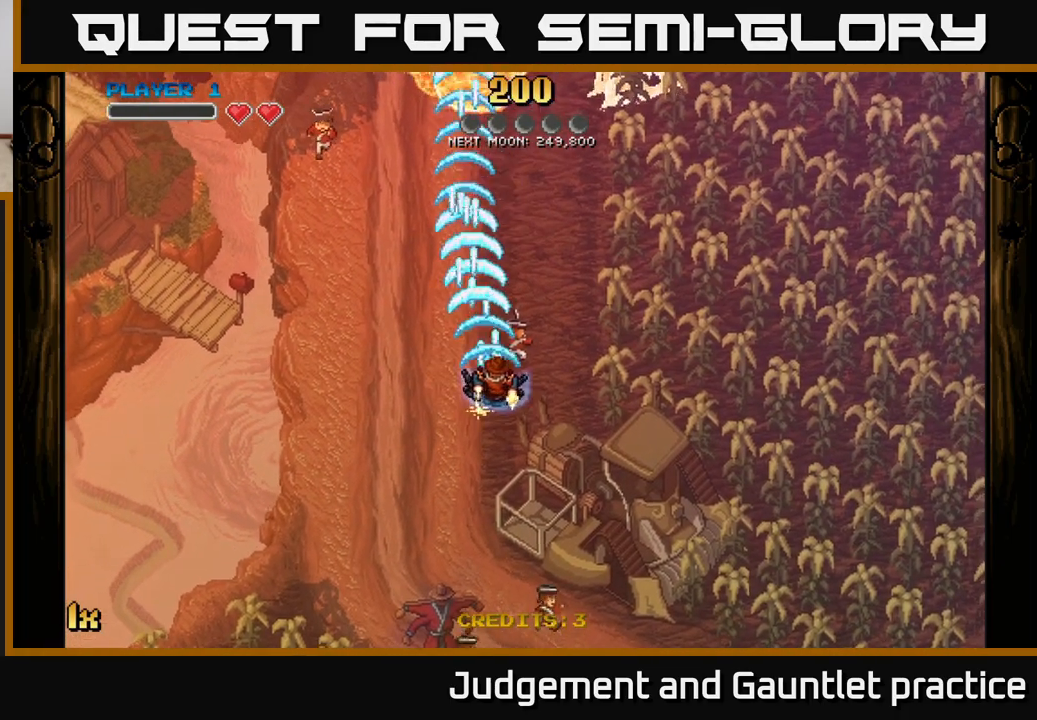
{"buttons": ["A"], "left_stick": "up-right", "events": [[83, "left_stick", "up"], [317, "left_stick", "up-right"]]}
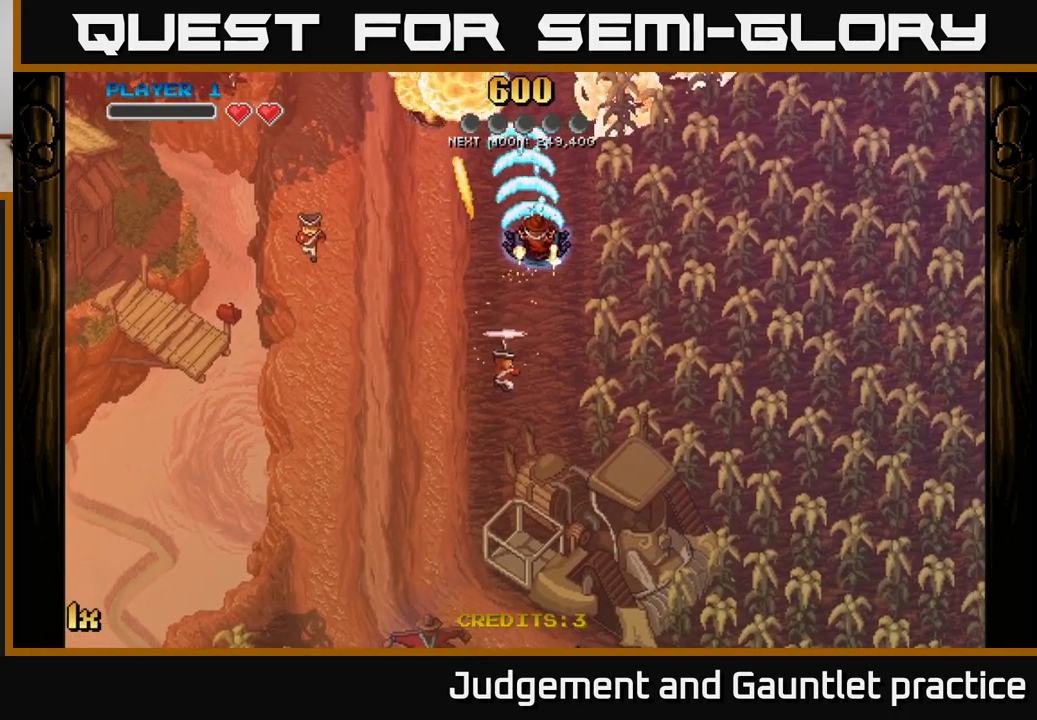
{"buttons": ["A"], "left_stick": "up", "events": [[100, "left_stick", "up-left"], [333, "left_stick", "up"]]}
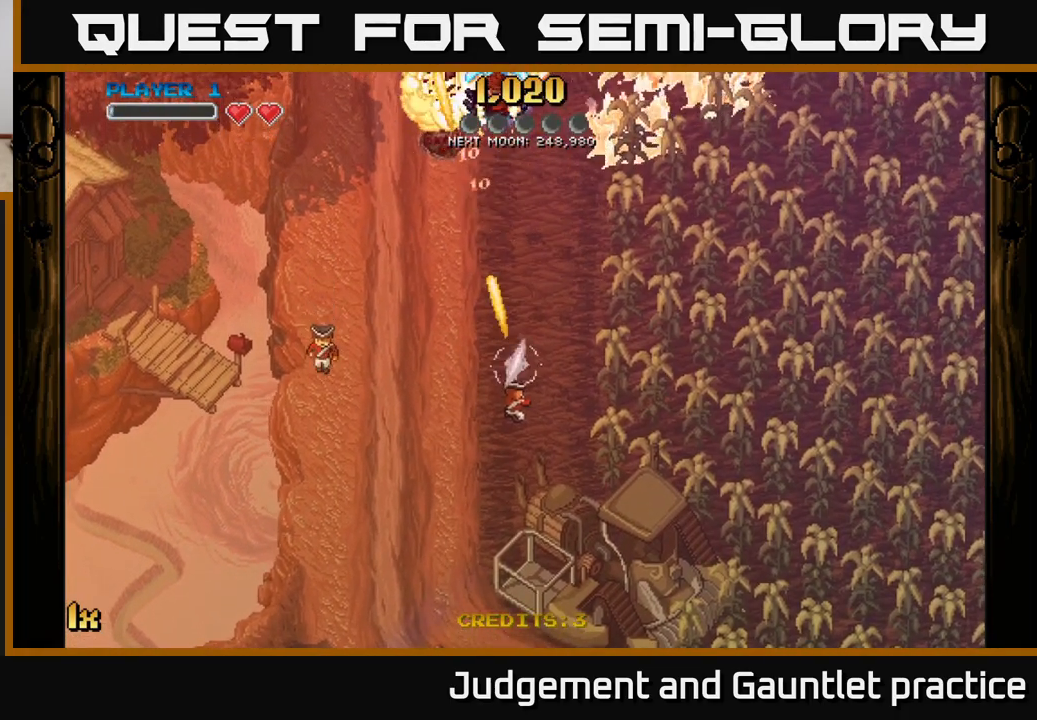
{"buttons": ["A"], "left_stick": "center", "events": [[167, "left_stick", "right"], [217, "left_stick", "down"], [300, "left_stick", "down-left"], [500, "left_stick", "center"]]}
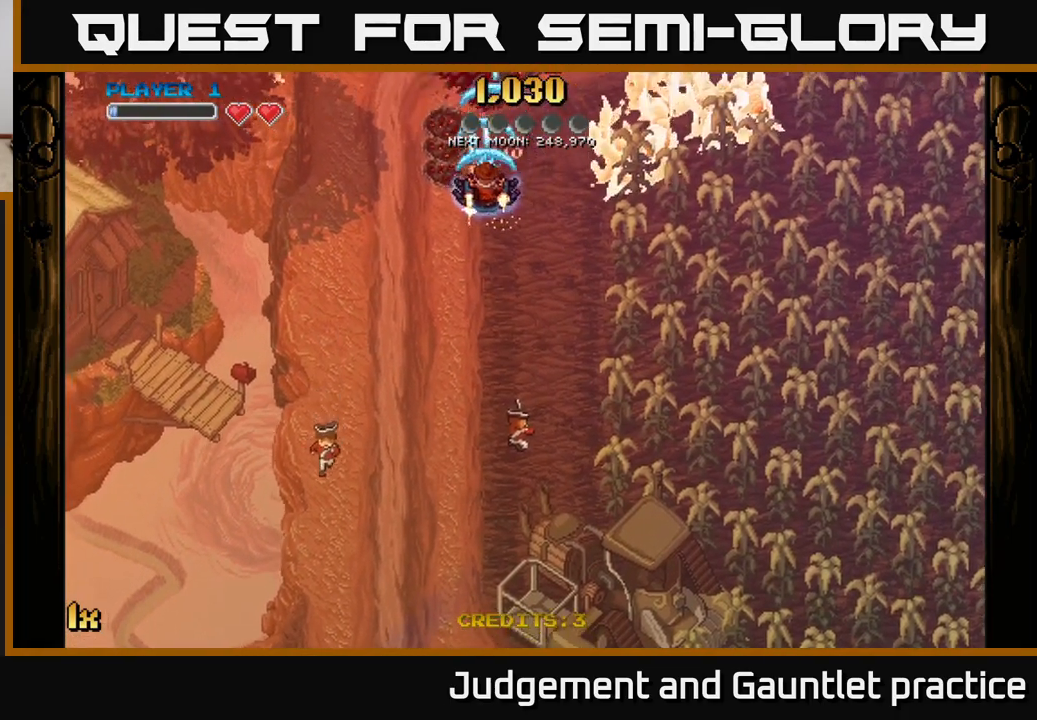
{"buttons": ["A"], "left_stick": "down-left", "events": [[17, "left_stick", "down-left"], [50, "X", "down"], [50, "left_stick", "up-right"], [183, "X", "up"], [417, "left_stick", "down-left"]]}
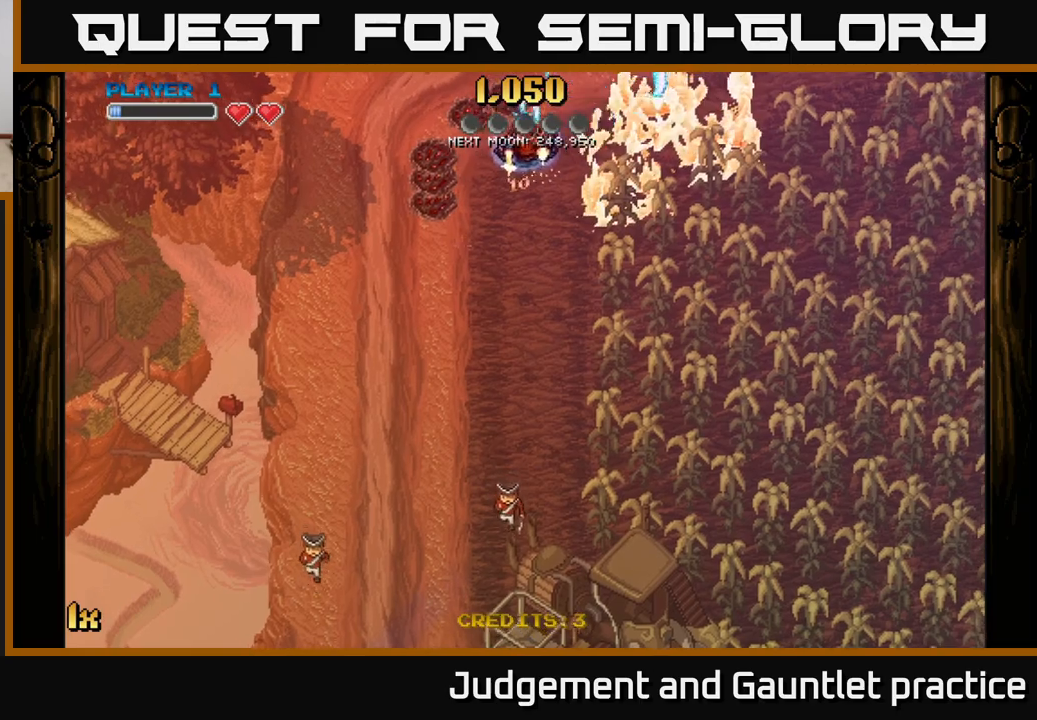
{"buttons": ["A"], "left_stick": "down-right", "events": [[500, "left_stick", "down-right"]]}
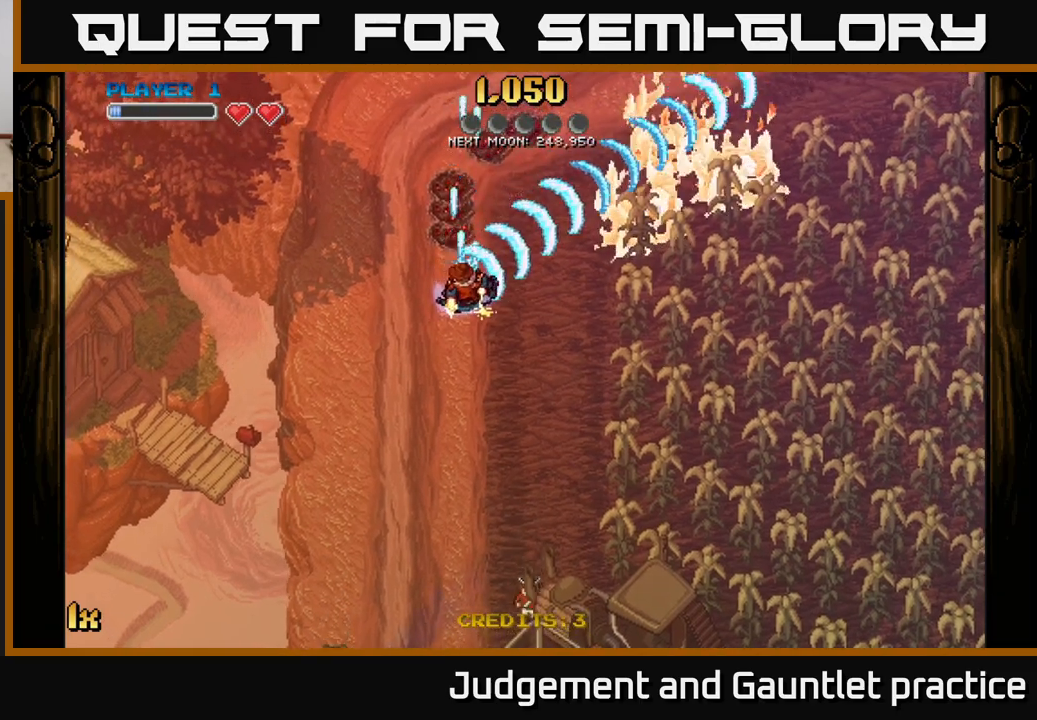
{"buttons": ["A"], "left_stick": "up", "events": [[67, "left_stick", "right"], [283, "left_stick", "up"]]}
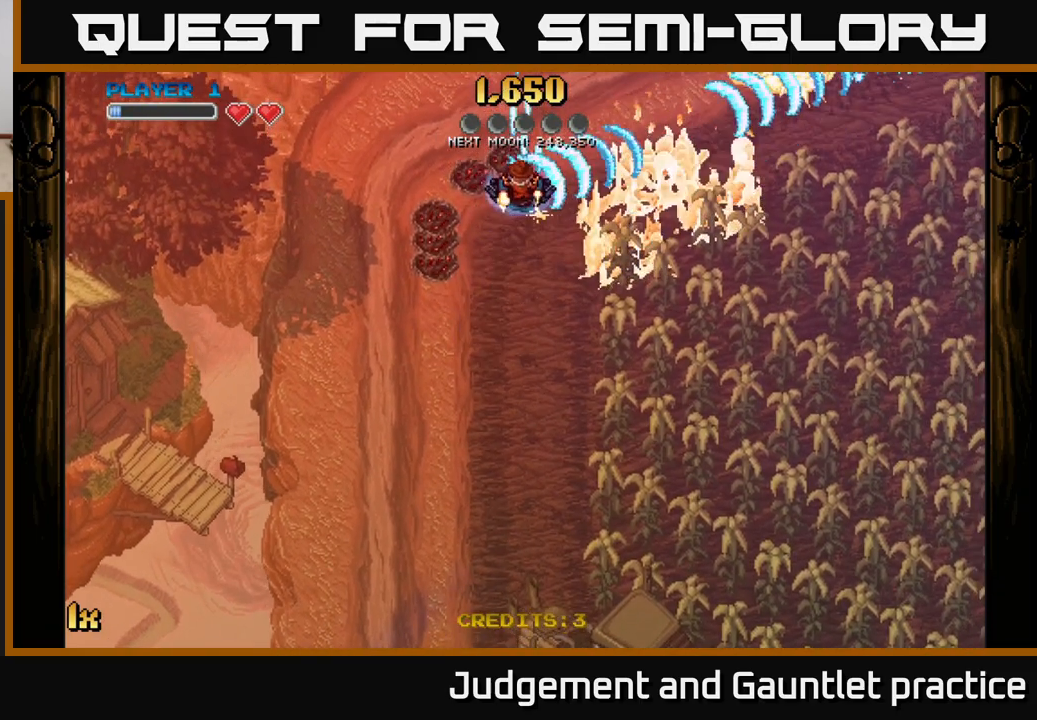
{"buttons": ["A"], "left_stick": "down", "events": [[200, "left_stick", "down"]]}
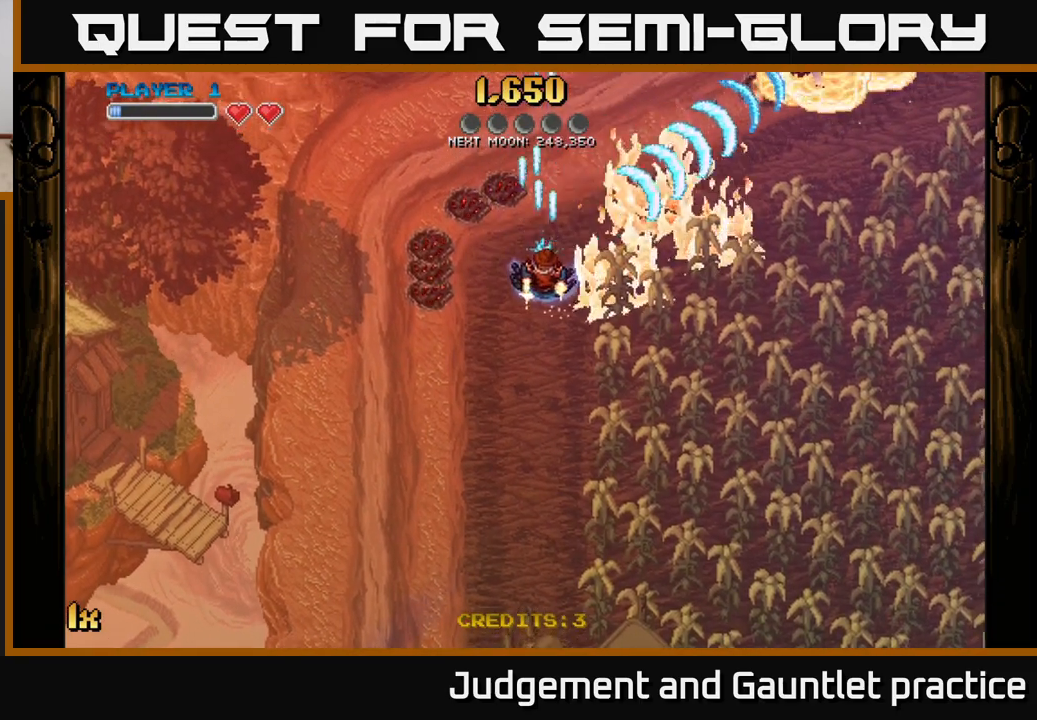
{"buttons": ["A"], "left_stick": "up", "events": [[217, "left_stick", "up-left"], [317, "left_stick", "up"]]}
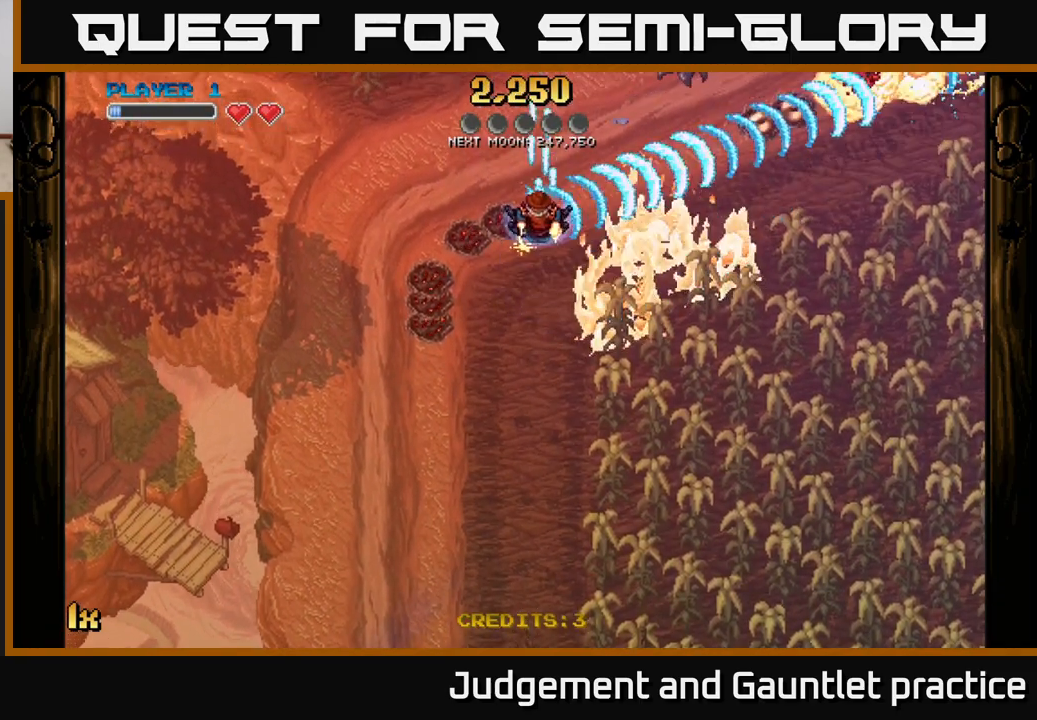
{"buttons": ["A"], "left_stick": "down", "events": [[200, "left_stick", "down-right"], [300, "left_stick", "down"]]}
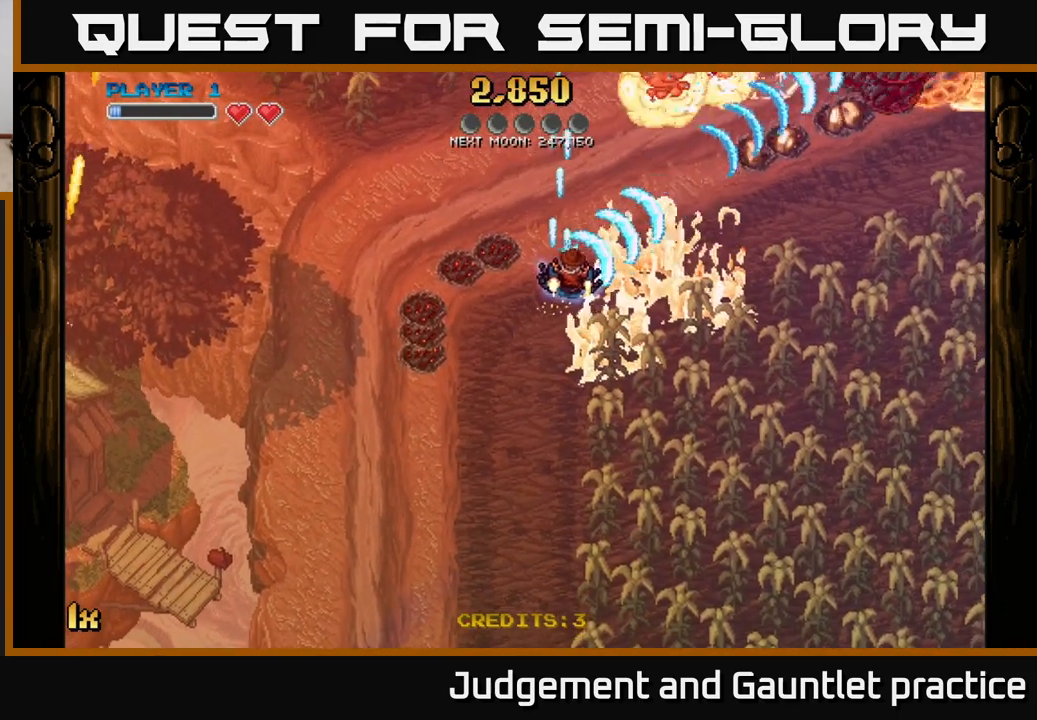
{"buttons": ["A"], "left_stick": "up", "events": [[67, "left_stick", "down-right"], [267, "left_stick", "up-left"], [417, "left_stick", "up"]]}
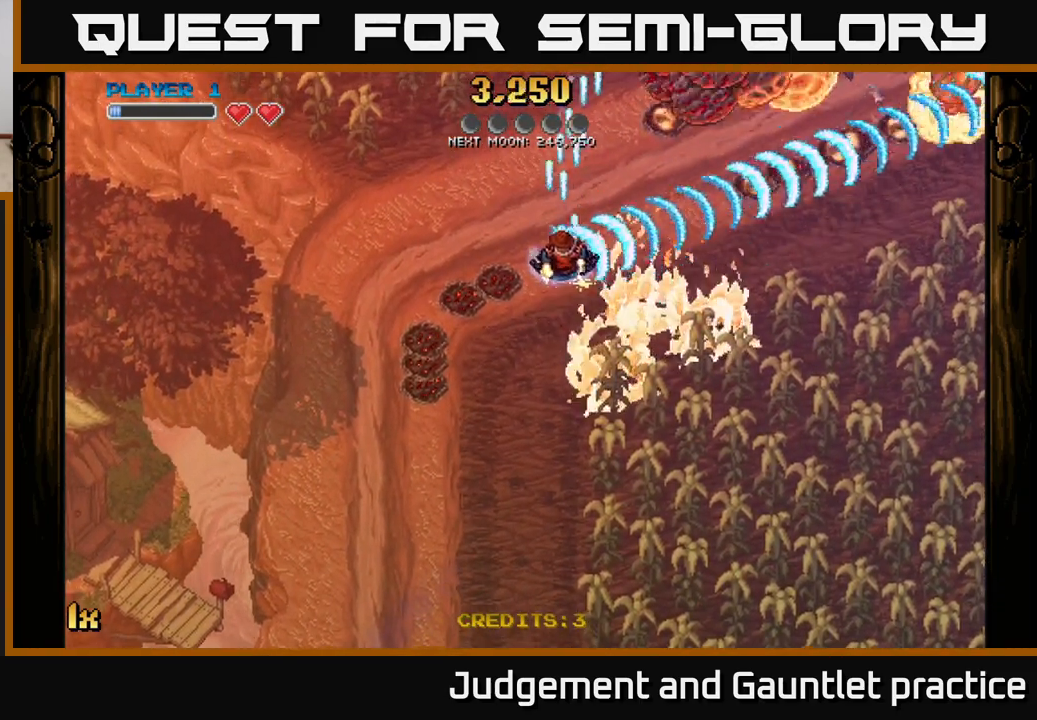
{"buttons": ["A"], "left_stick": "down-right", "events": [[283, "left_stick", "down"], [383, "left_stick", "down-right"]]}
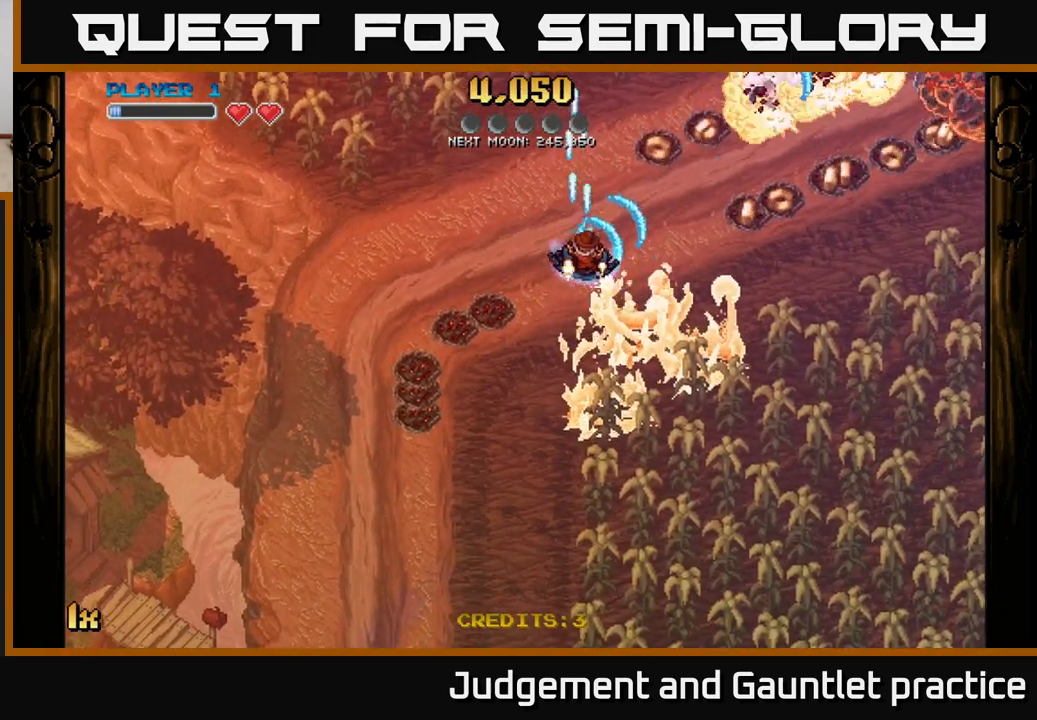
{"buttons": ["A", "X"], "left_stick": "up-left", "events": [[383, "left_stick", "up-left"], [483, "X", "down"]]}
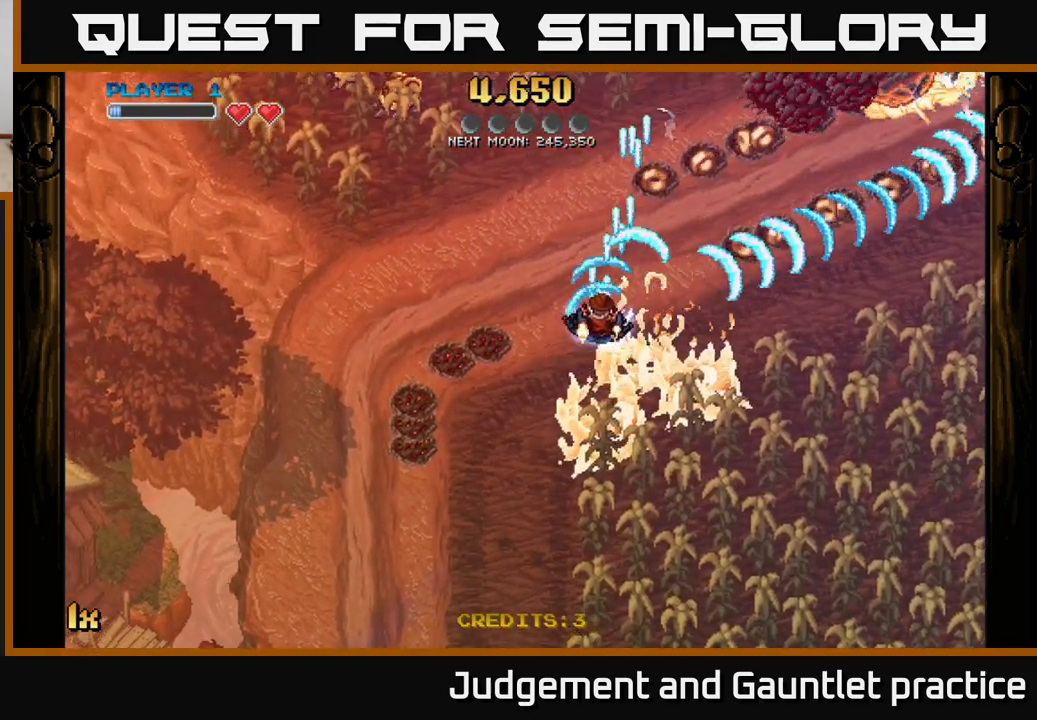
{"buttons": ["A", "X"], "left_stick": "up-right", "events": [[100, "X", "up"], [283, "left_stick", "center"], [333, "left_stick", "down"], [400, "X", "down"], [433, "left_stick", "up-right"]]}
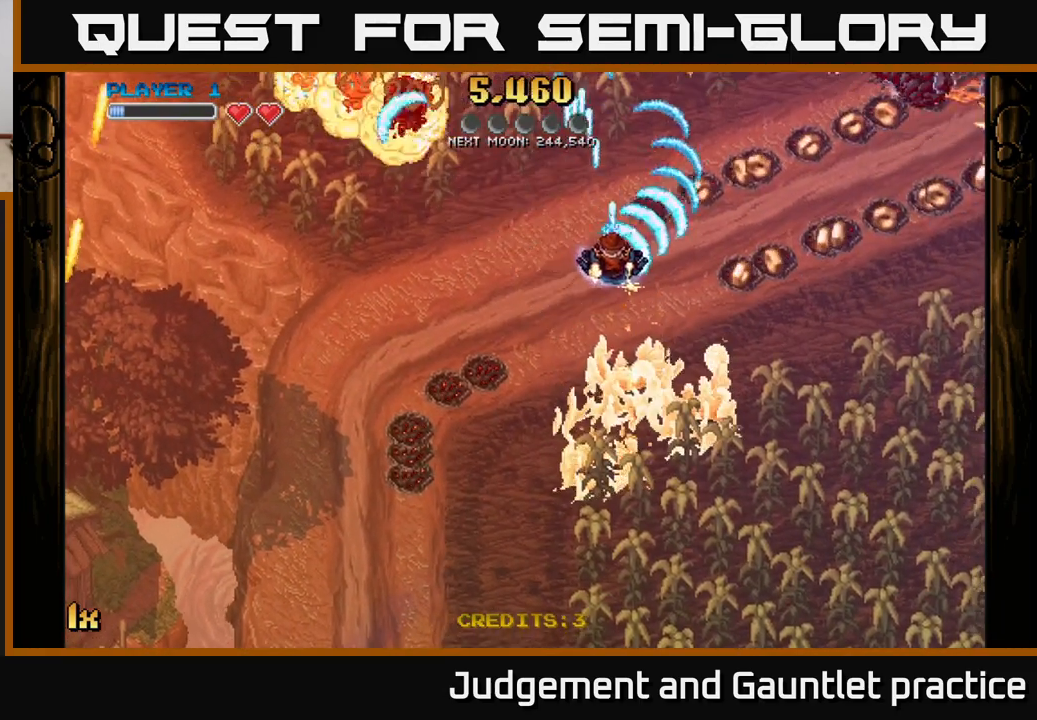
{"buttons": ["A"], "left_stick": "right", "events": [[100, "X", "up"], [200, "left_stick", "right"]]}
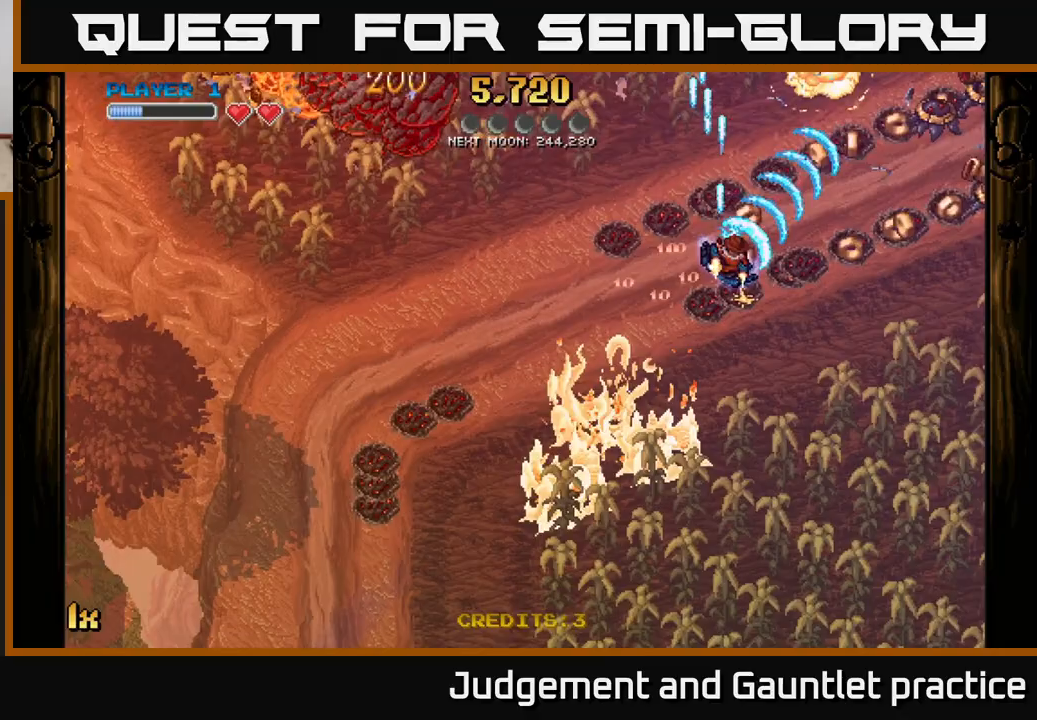
{"buttons": ["A"], "left_stick": "right", "events": []}
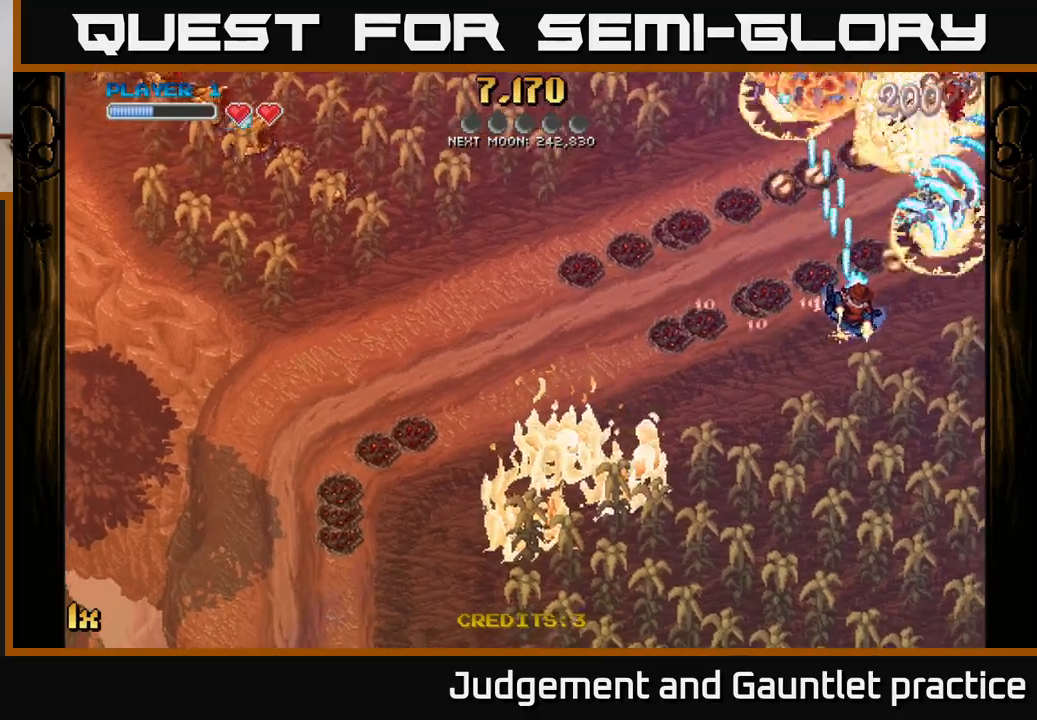
{"buttons": ["A"], "left_stick": "up-left", "events": [[100, "left_stick", "up-left"]]}